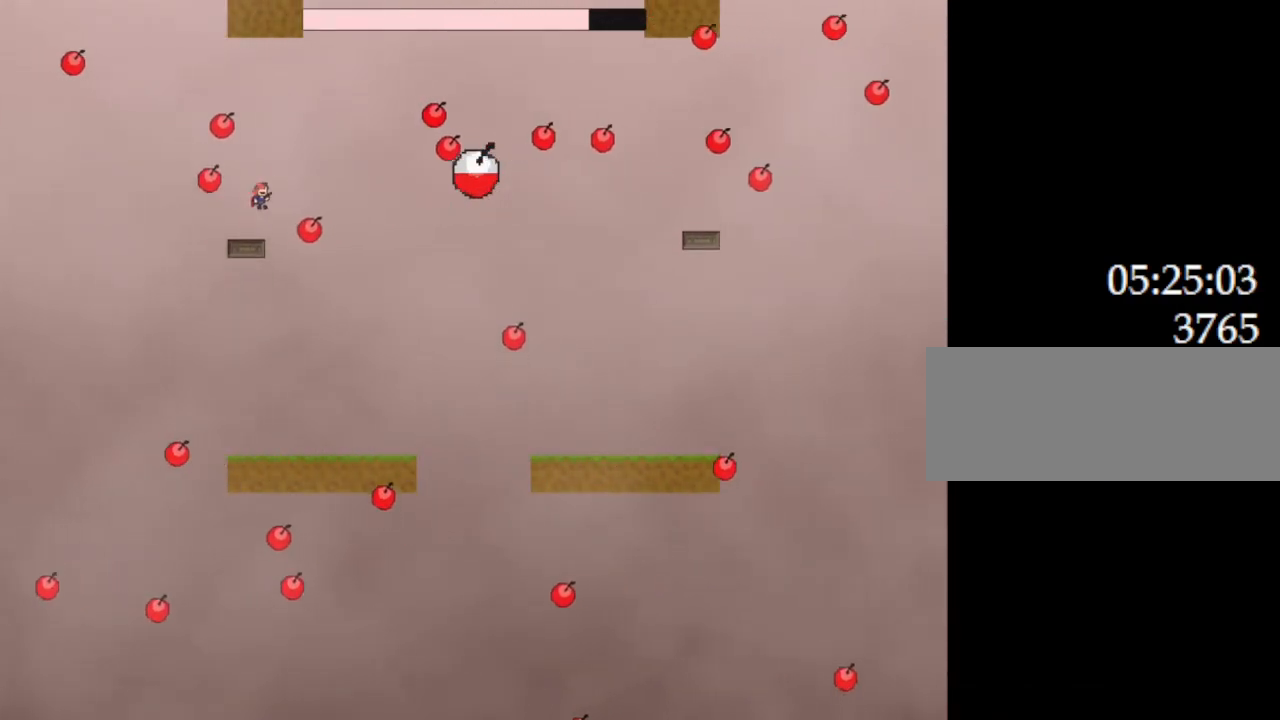
Gameplay with keyboard; each line is a JSON object with the keys held at the frame after it. "events" lists presses ("down") and releases ("up") of "down", "l_up", "left", "r", "r_up", "right", "up" and "z" between this image and that frame as [ms after this image, input, new state], when the widget could be followed in between. No other keys are recorded. Mouse input is not recorded. Key names are as the overlay labels them; some are game actions (e.g. jump) rather than physical keys.
{"keys": ["left"], "events": [[67, "l_up", "up"], [133, "z", "down"], [200, "z", "up"], [250, "right", "up"], [250, "z", "down"], [383, "z", "up"], [417, "left", "down"]]}
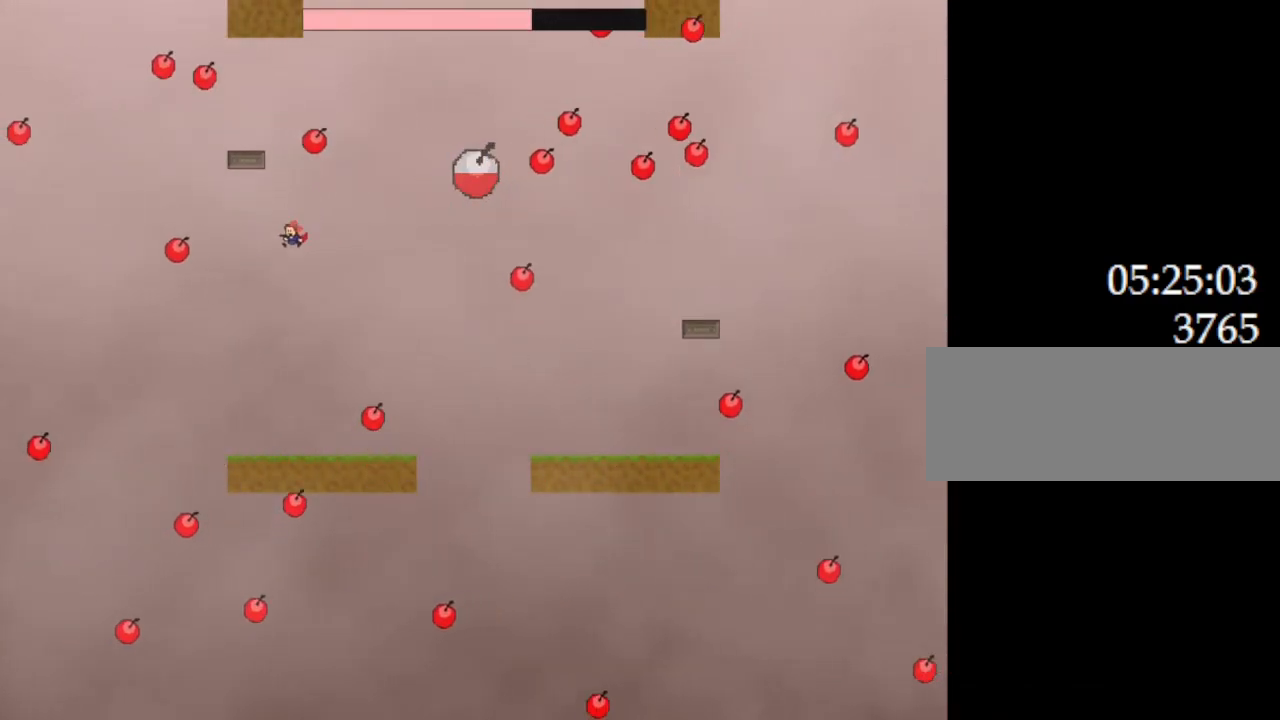
{"keys": [], "events": [[33, "l_up", "down"], [183, "left", "up"], [417, "l_up", "up"]]}
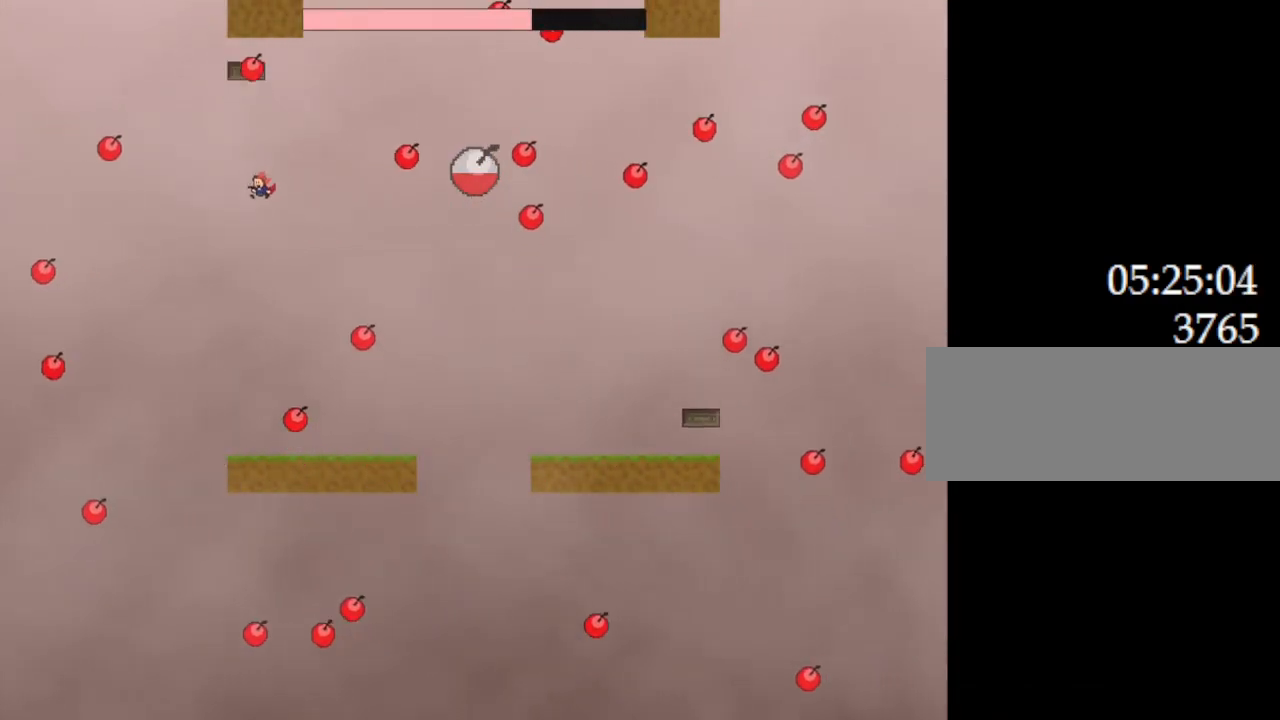
{"keys": ["right"], "events": [[267, "left", "down"], [350, "left", "up"], [433, "right", "down"]]}
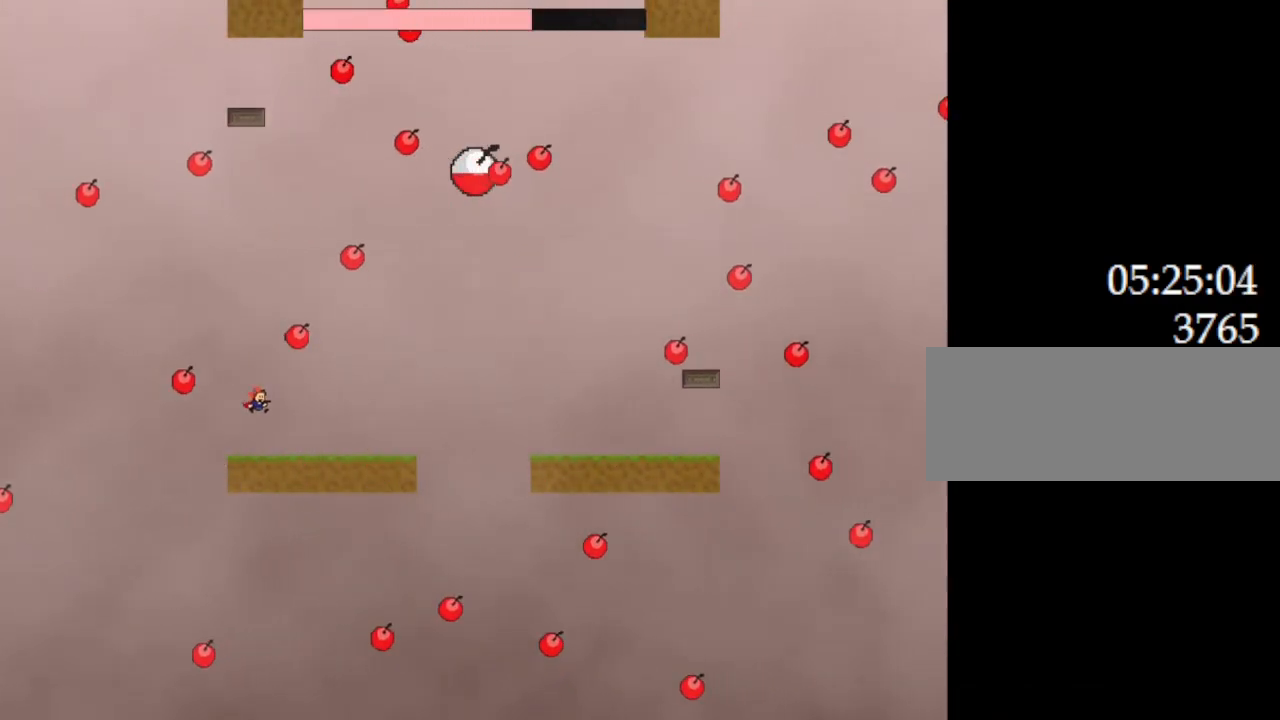
{"keys": [], "events": [[83, "right", "up"], [233, "left", "down"], [333, "left", "up"]]}
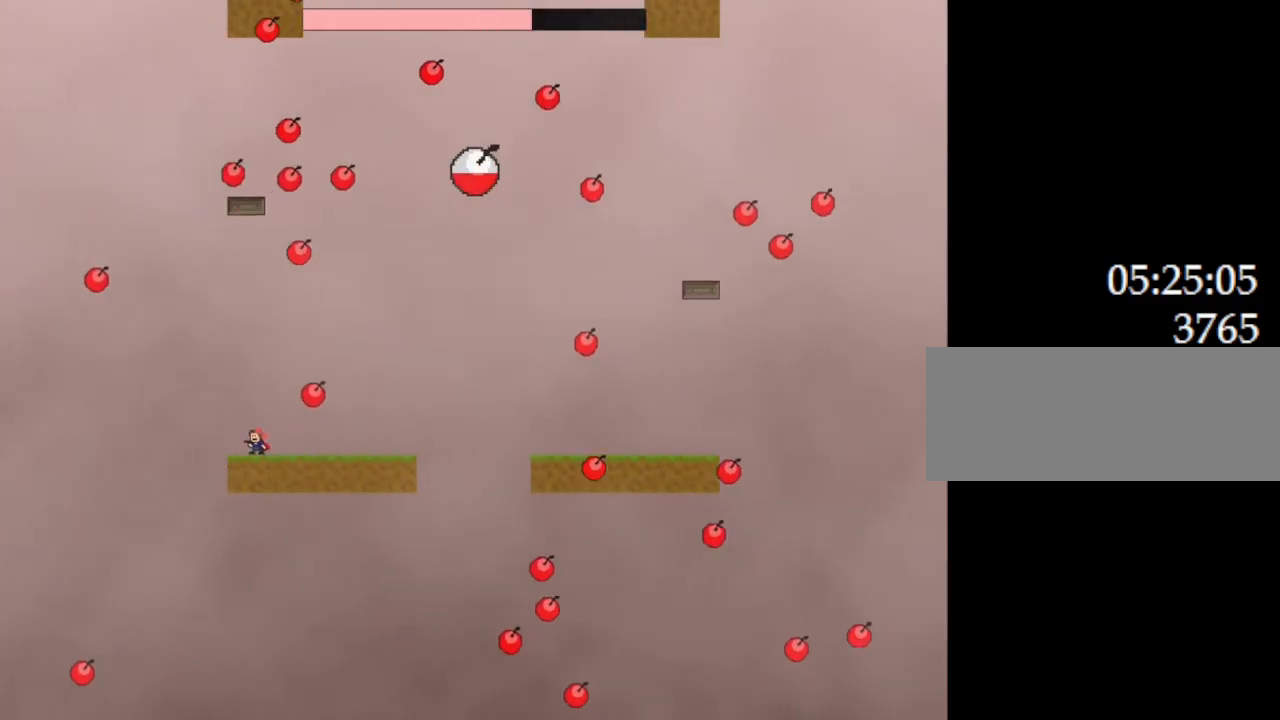
{"keys": [], "events": []}
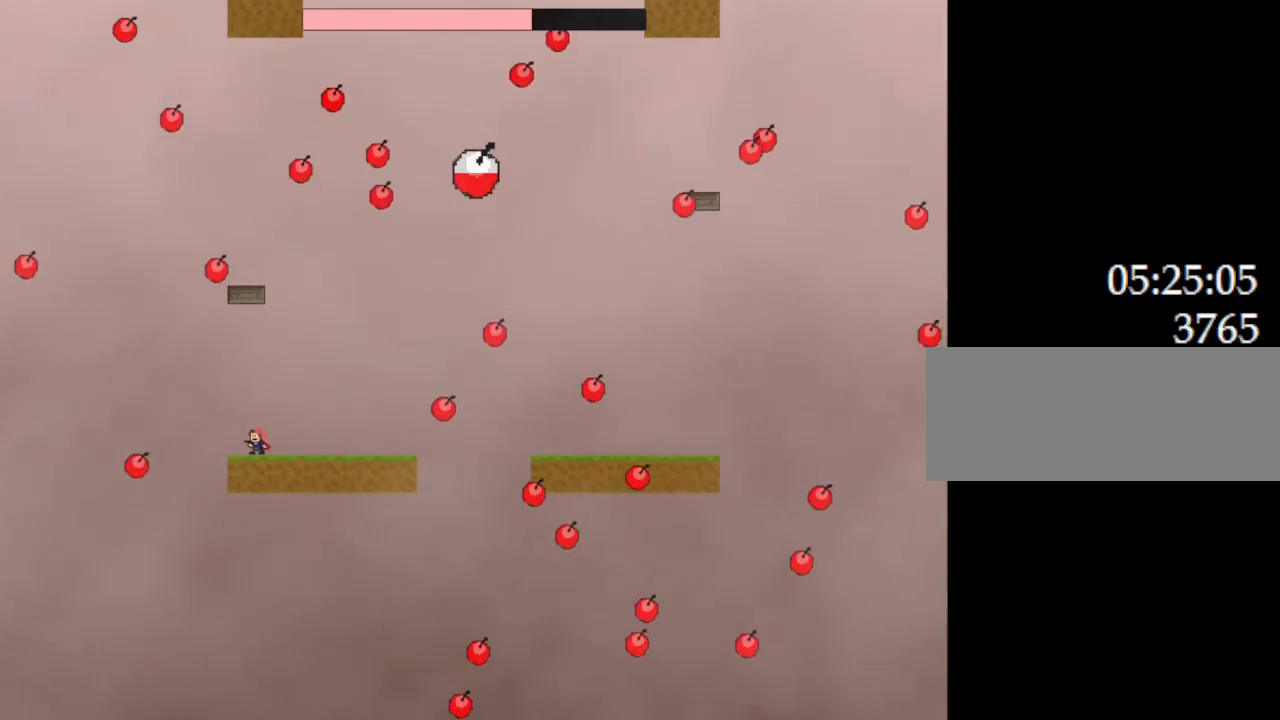
{"keys": ["l_up"], "events": [[100, "l_up", "down"], [100, "right", "down"], [200, "left", "down"], [200, "right", "up"], [317, "l_up", "up"], [383, "left", "up"], [400, "l_up", "down"]]}
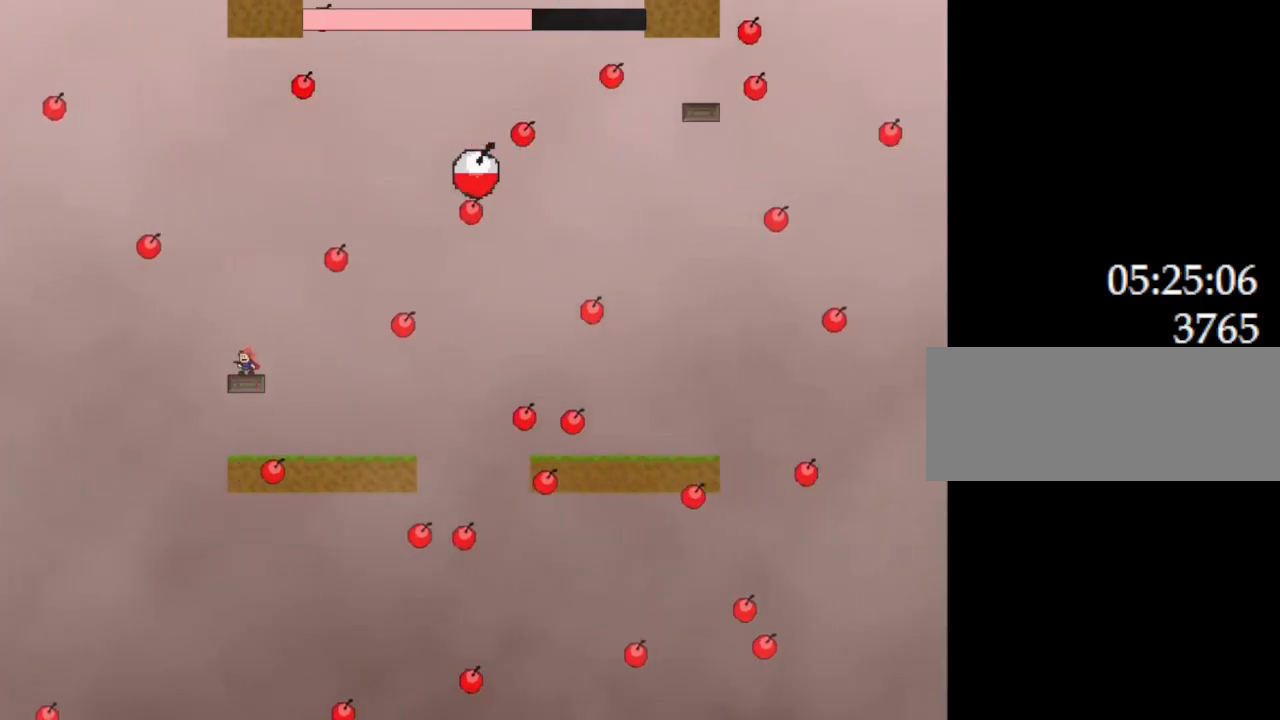
{"keys": [], "events": [[67, "l_up", "up"]]}
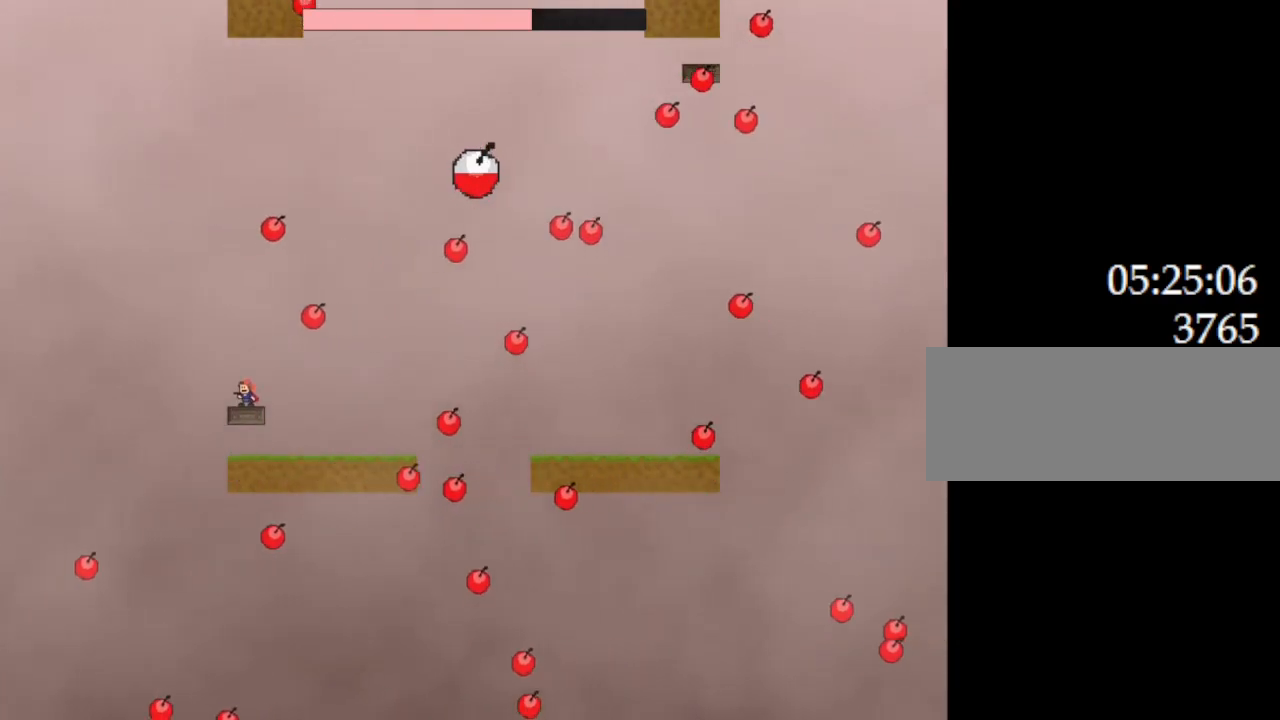
{"keys": ["l_up", "right"], "events": [[150, "left", "down"], [183, "l_up", "down"], [417, "left", "up"], [450, "l_up", "up"], [467, "right", "down"], [500, "l_up", "down"]]}
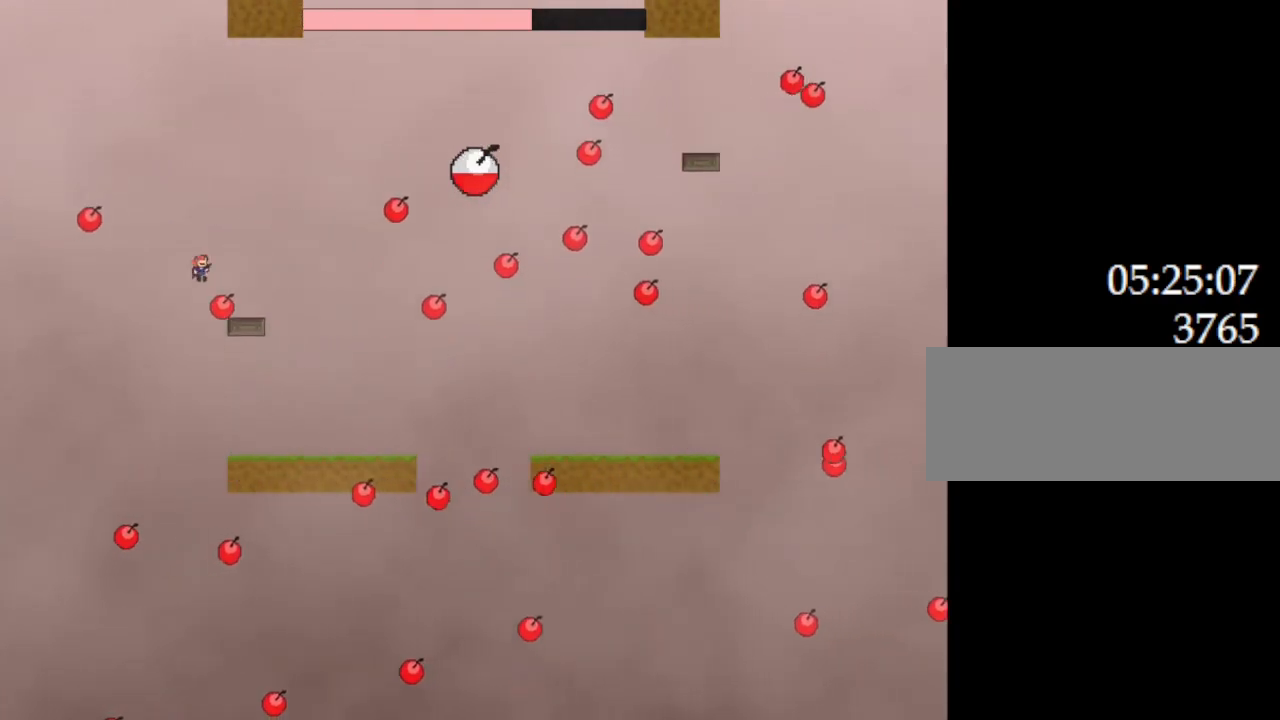
{"keys": ["l_up"], "events": [[83, "l_up", "up"], [300, "right", "up"], [383, "l_up", "down"]]}
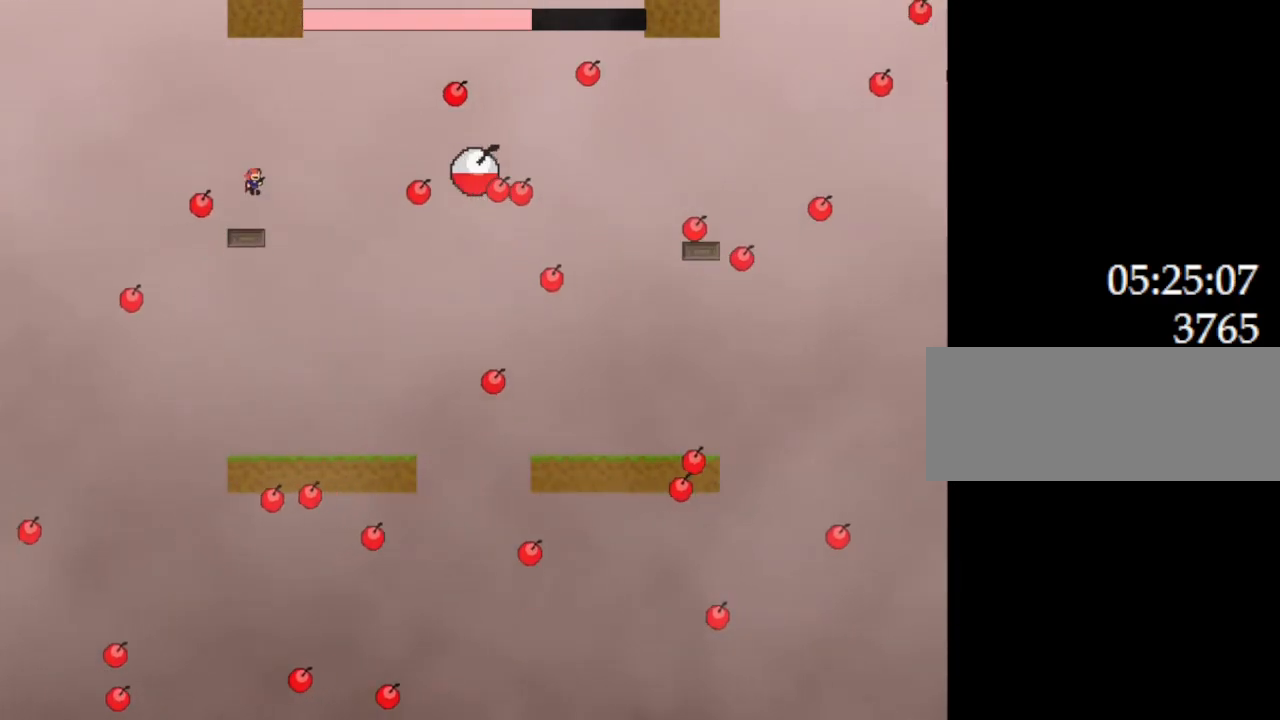
{"keys": ["left"], "events": [[33, "z", "down"], [217, "left", "down"], [217, "z", "up"], [233, "l_up", "up"], [333, "left", "up"], [450, "left", "down"]]}
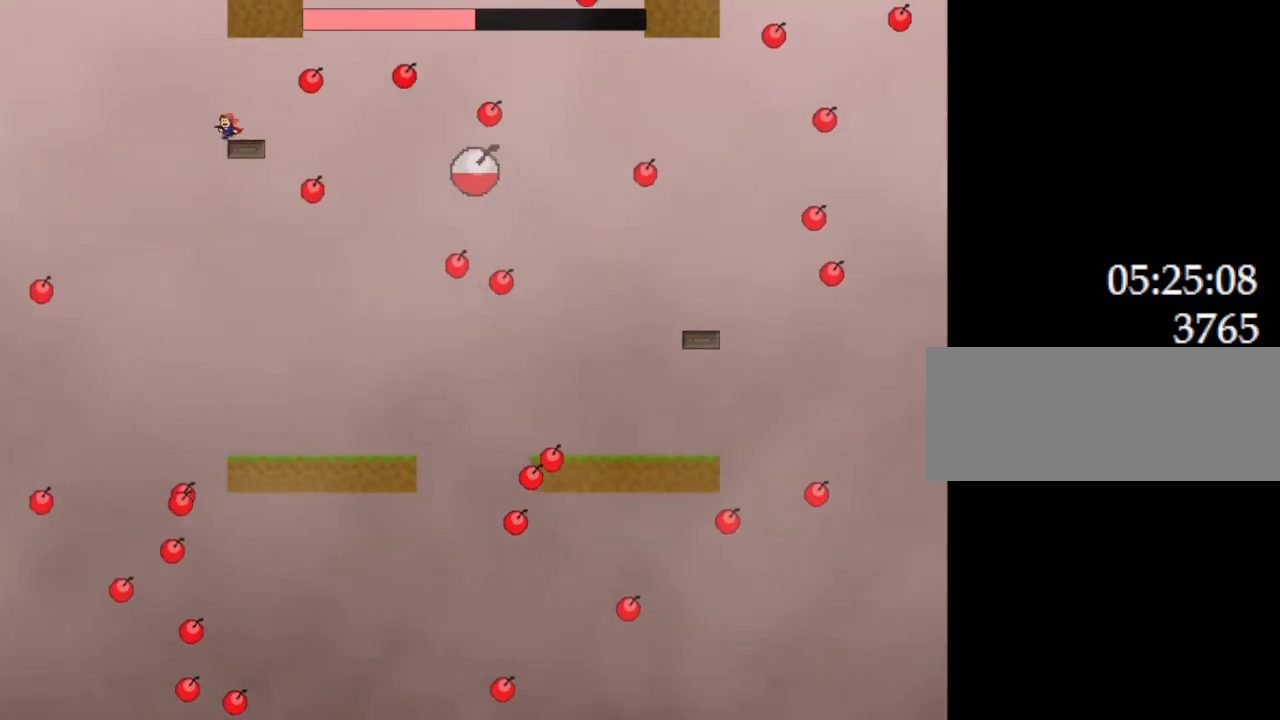
{"keys": ["right"], "events": [[150, "left", "up"], [217, "right", "down"]]}
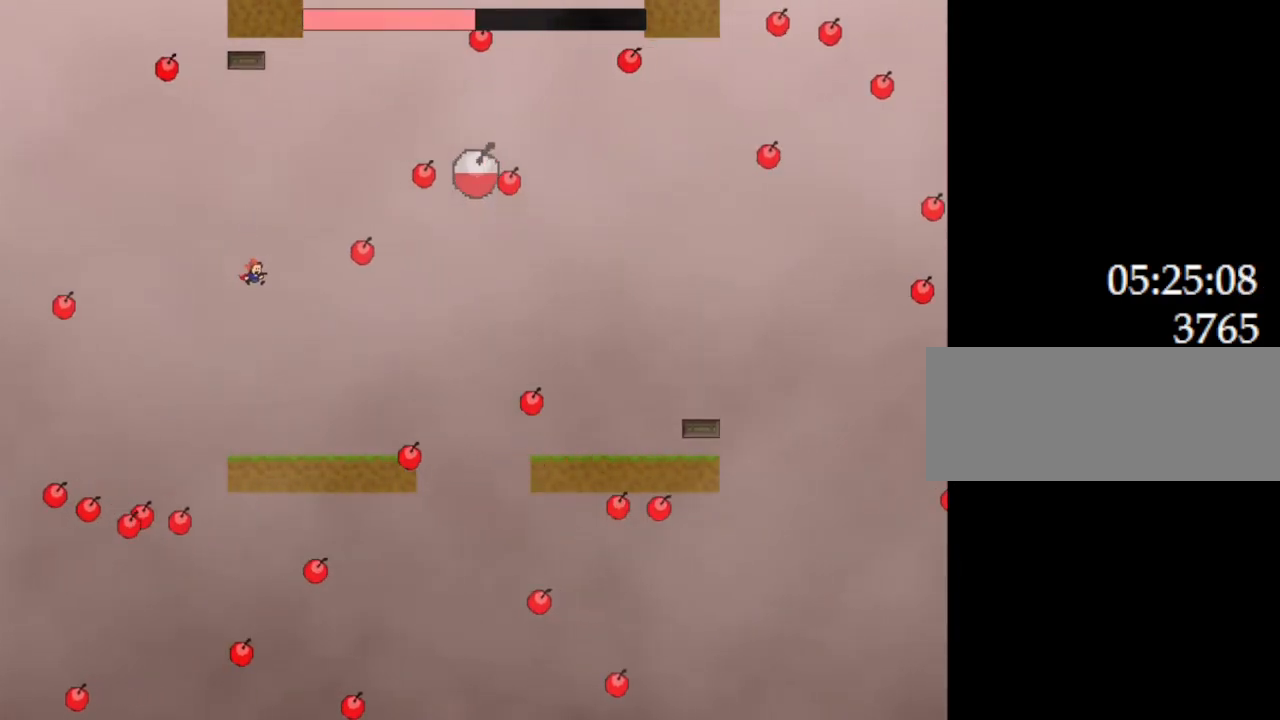
{"keys": ["right"], "events": [[67, "right", "up"], [250, "l_up", "down"], [283, "right", "down"], [333, "l_up", "up"]]}
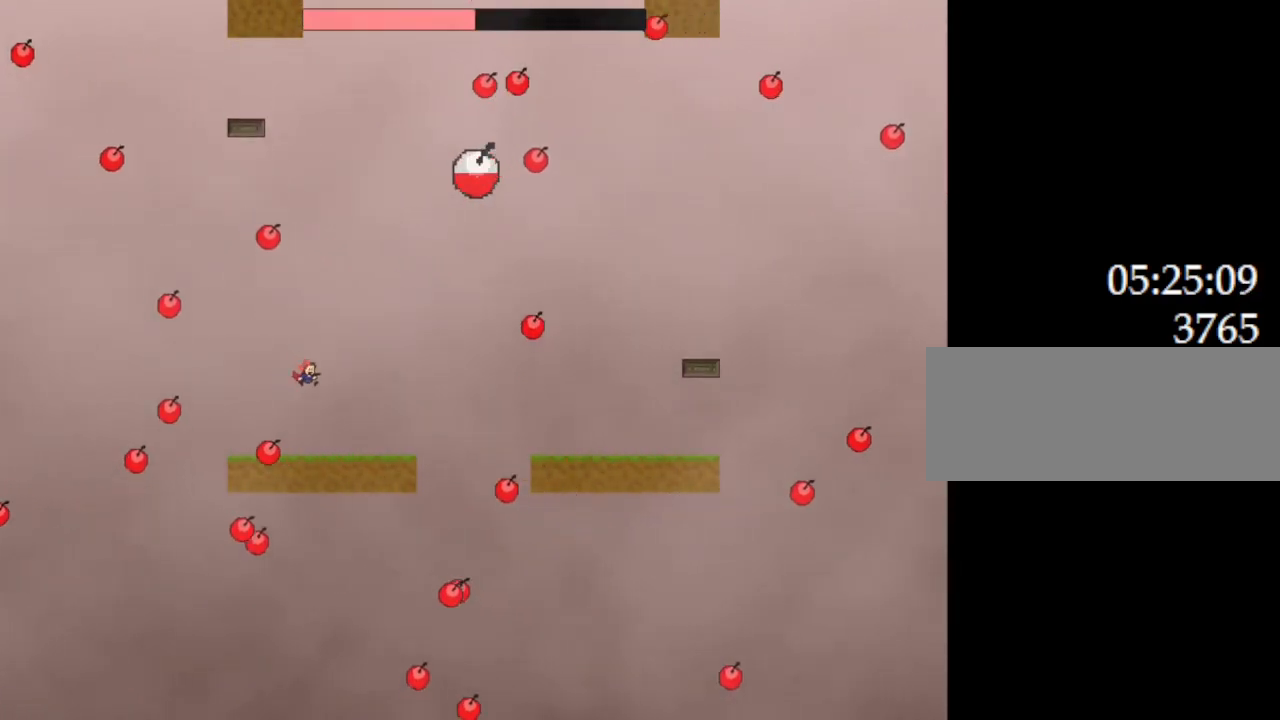
{"keys": [], "events": [[133, "right", "up"]]}
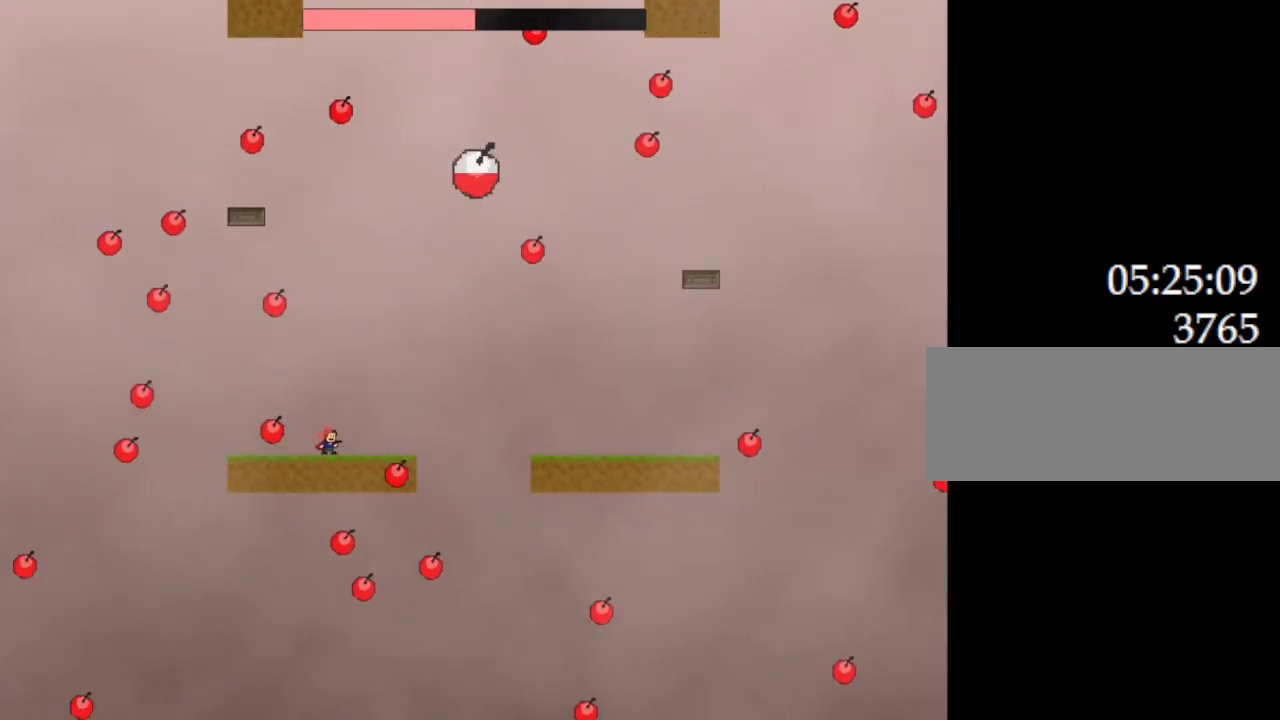
{"keys": ["left"], "events": [[150, "l_up", "down"], [200, "l_up", "up"], [250, "right", "down"], [367, "right", "up"], [483, "left", "down"]]}
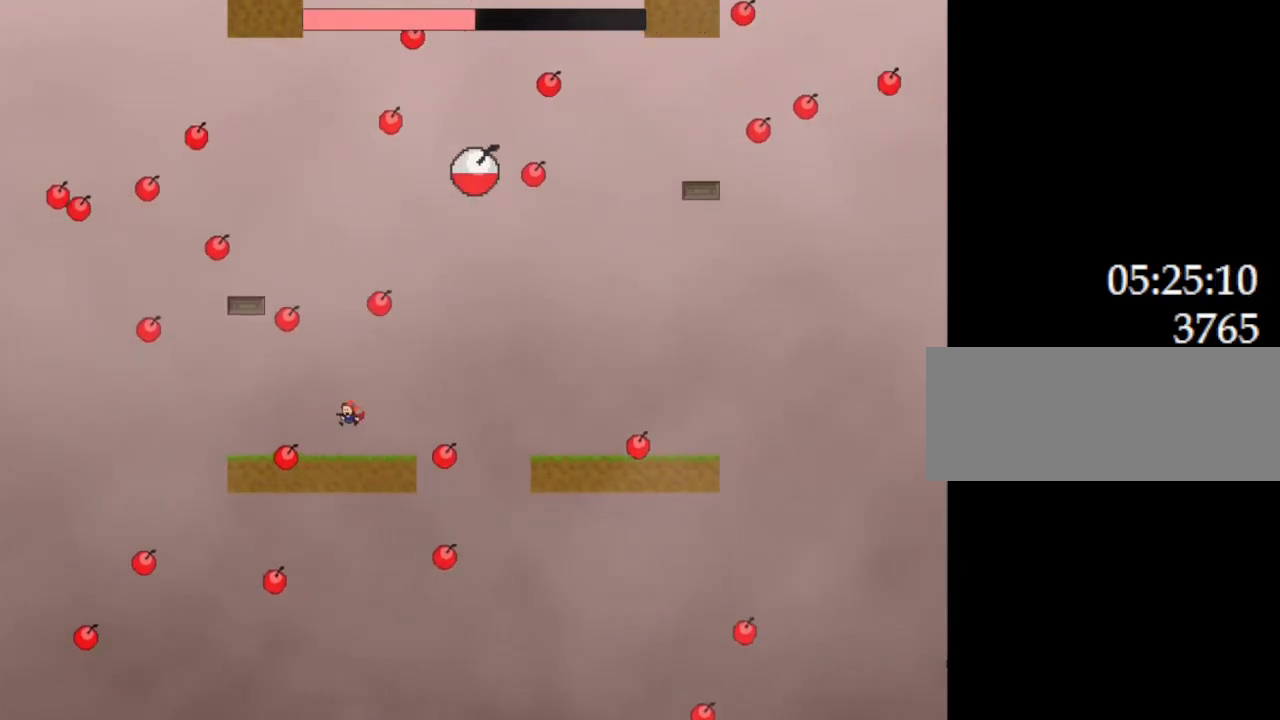
{"keys": ["l_up"], "events": [[267, "l_up", "down"], [383, "left", "up"]]}
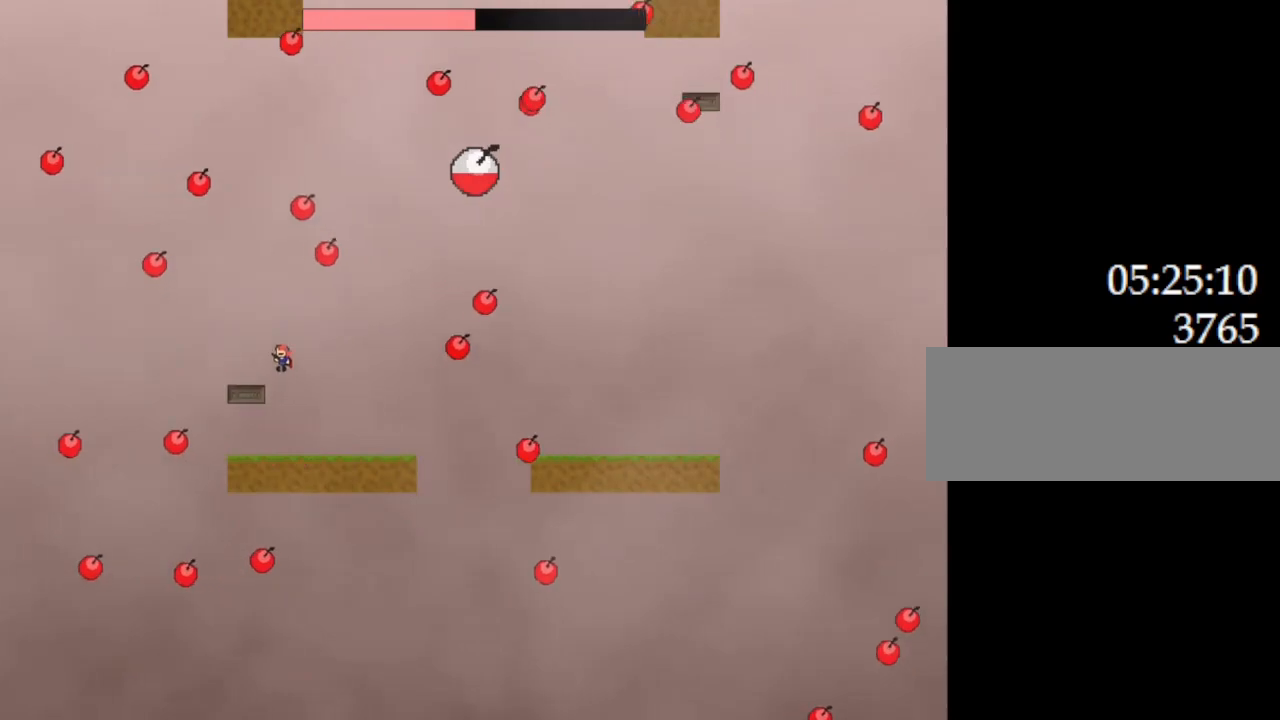
{"keys": [], "events": [[117, "left", "down"], [150, "l_up", "up"], [267, "left", "up"], [367, "l_up", "down"], [500, "l_up", "up"]]}
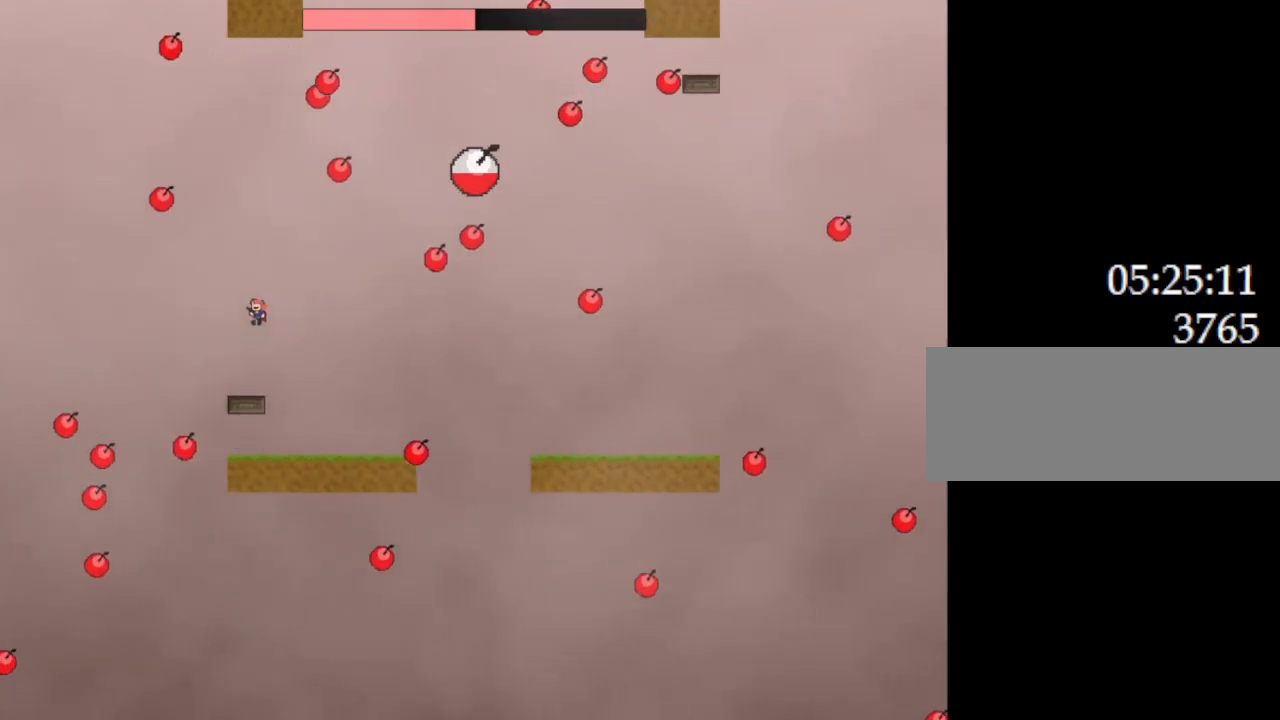
{"keys": [], "events": [[150, "left", "down"], [200, "left", "up"]]}
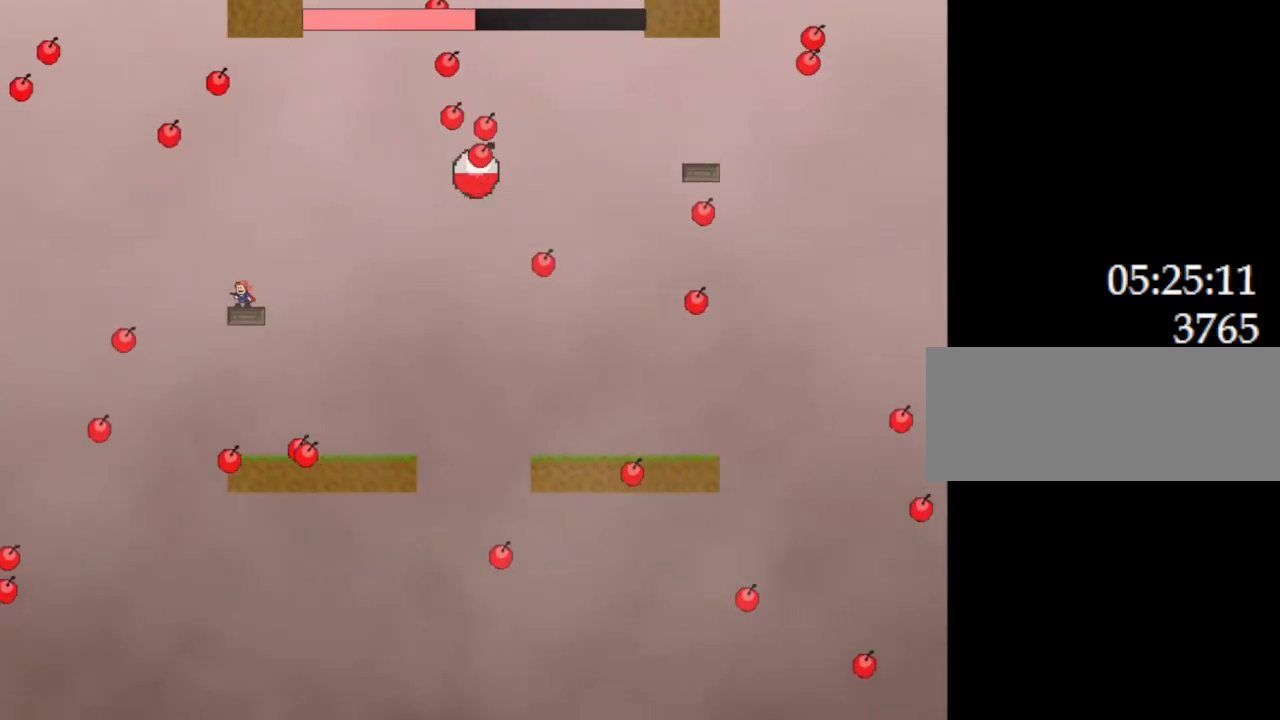
{"keys": [], "events": [[317, "l_up", "down"], [333, "right", "down"], [483, "l_up", "up"], [500, "right", "up"]]}
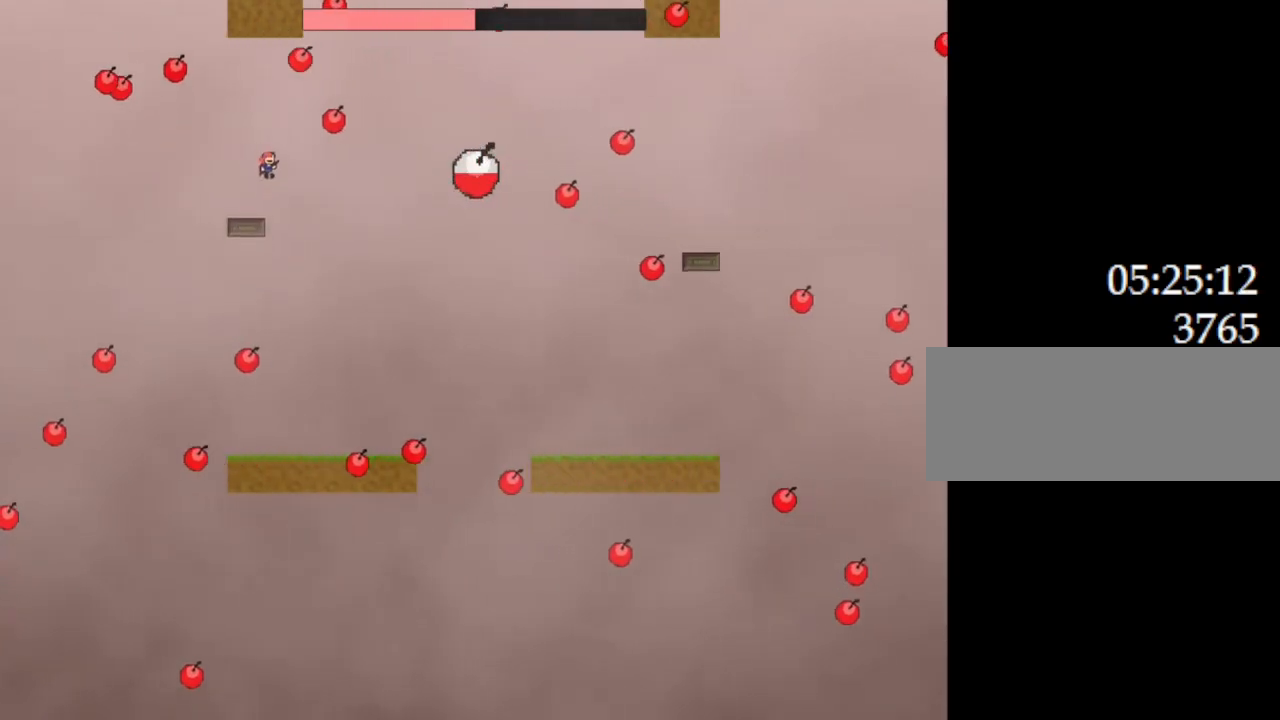
{"keys": ["left"], "events": [[50, "z", "down"], [167, "right", "down"], [183, "z", "up"], [350, "right", "up"], [483, "left", "down"]]}
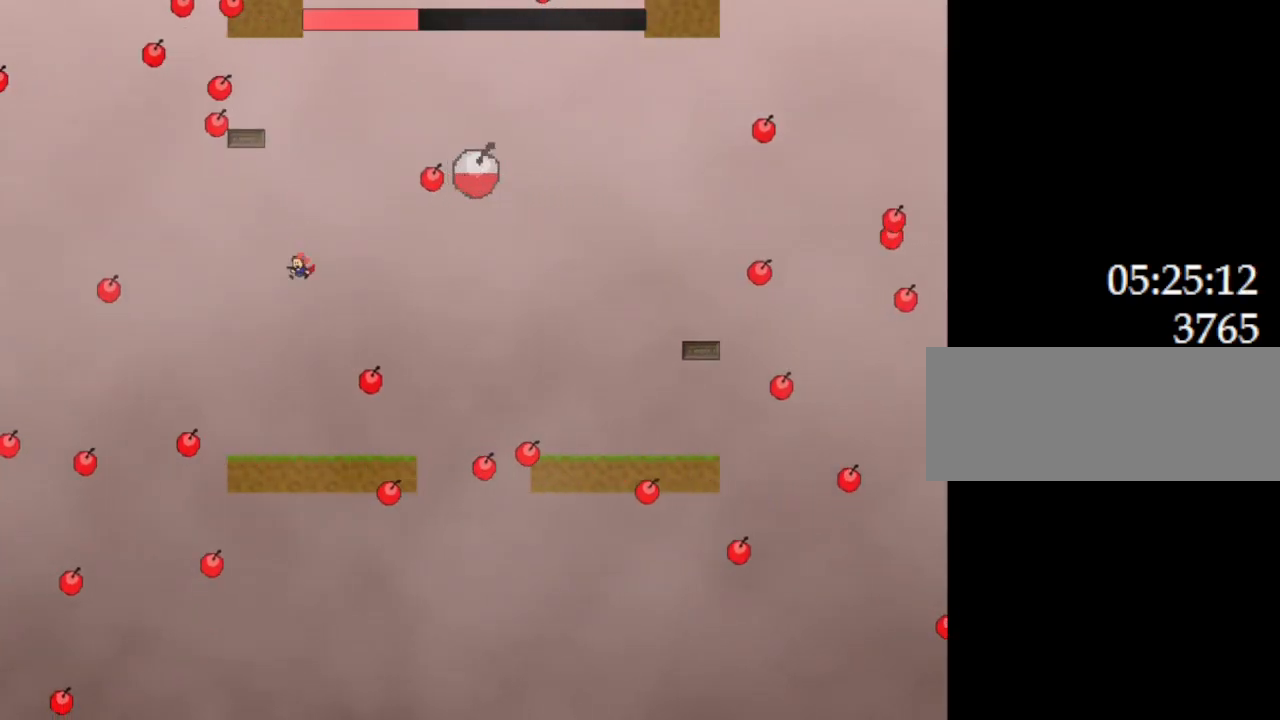
{"keys": [], "events": [[50, "l_up", "down"], [50, "left", "up"], [117, "l_up", "up"]]}
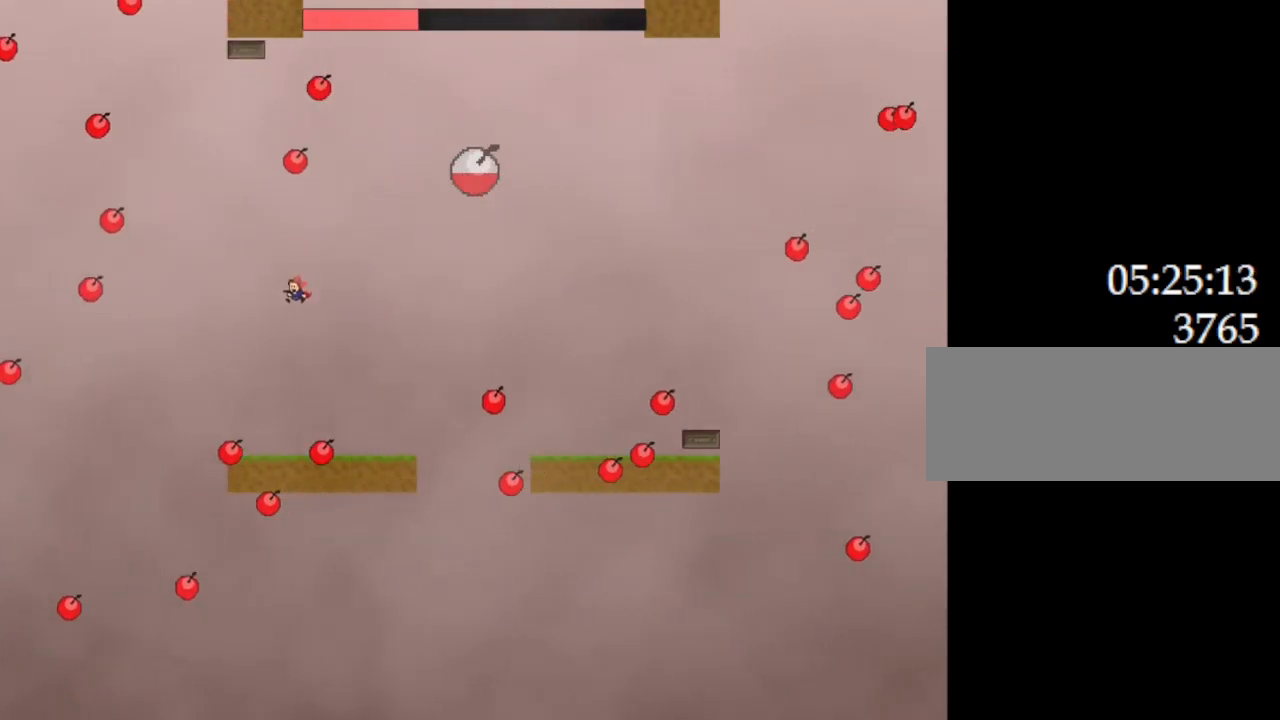
{"keys": [], "events": [[133, "right", "down"], [267, "right", "up"], [417, "l_up", "down"], [483, "l_up", "up"]]}
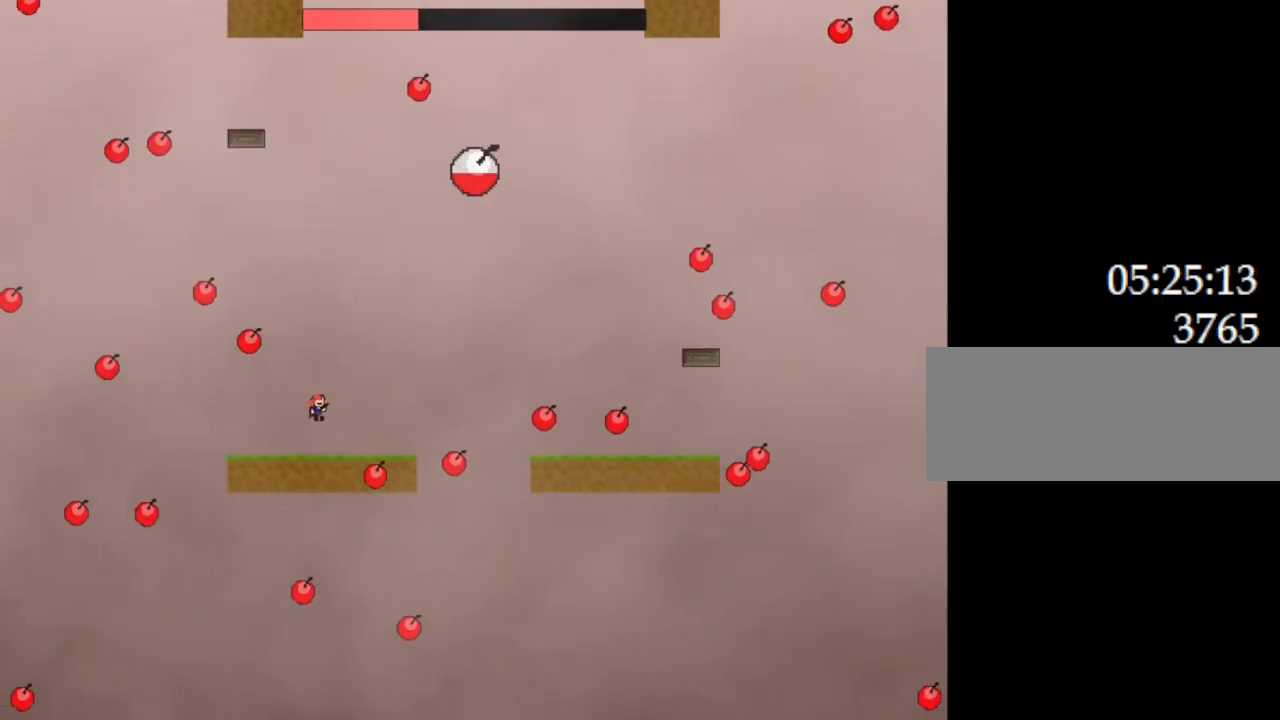
{"keys": ["left"], "events": [[50, "right", "down"], [200, "right", "up"], [333, "left", "down"]]}
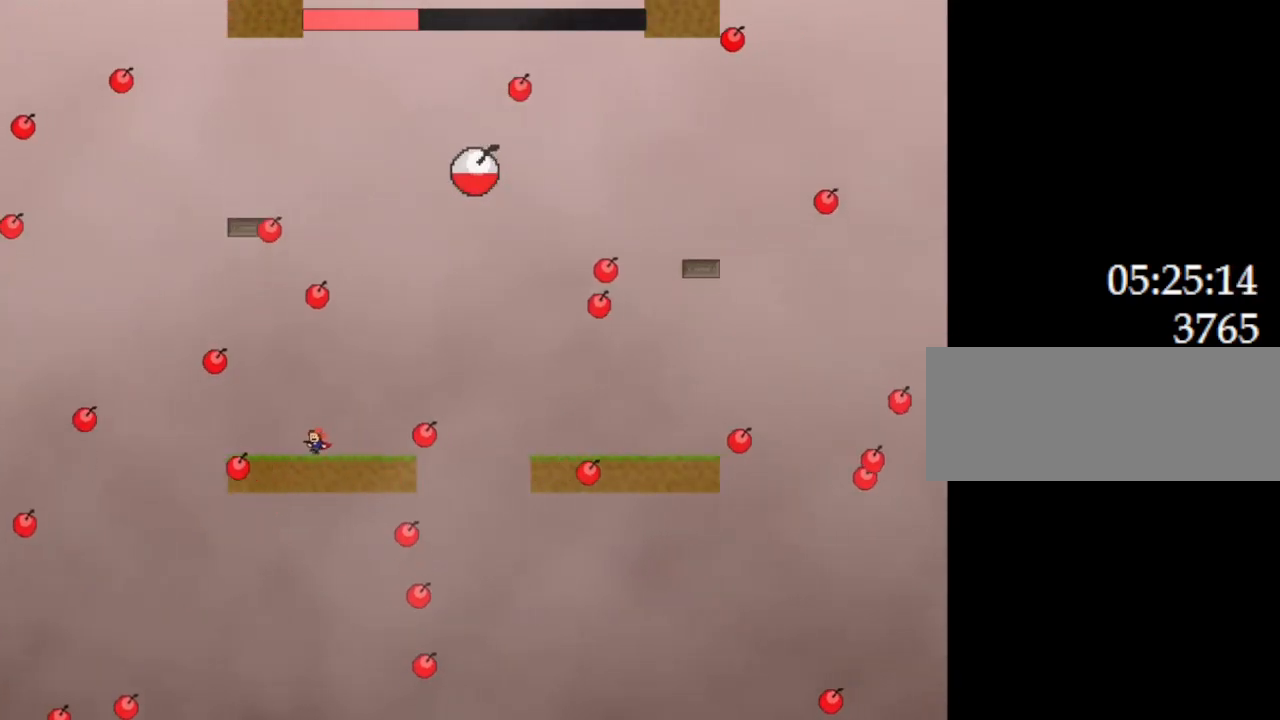
{"keys": ["l_up", "left"], "events": [[67, "left", "up"], [150, "left", "down"], [467, "l_up", "down"]]}
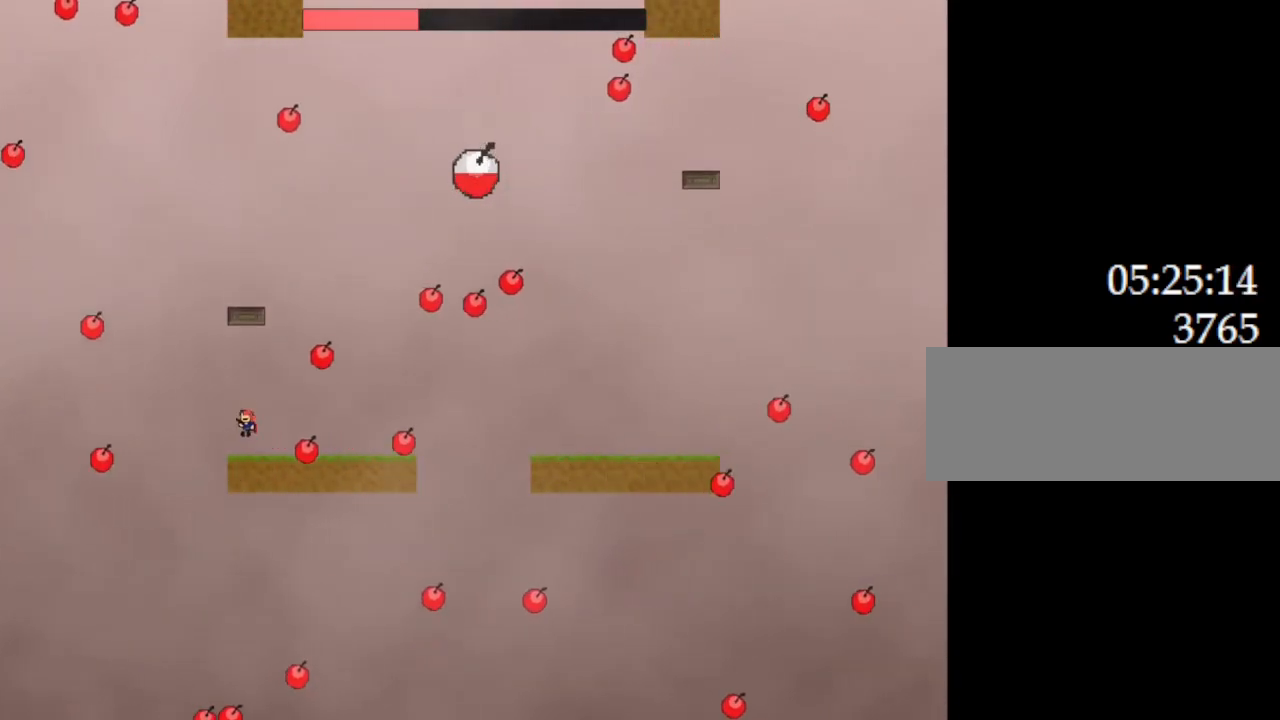
{"keys": [], "events": [[17, "left", "up"], [217, "l_up", "up"], [267, "l_up", "down"], [450, "l_up", "up"]]}
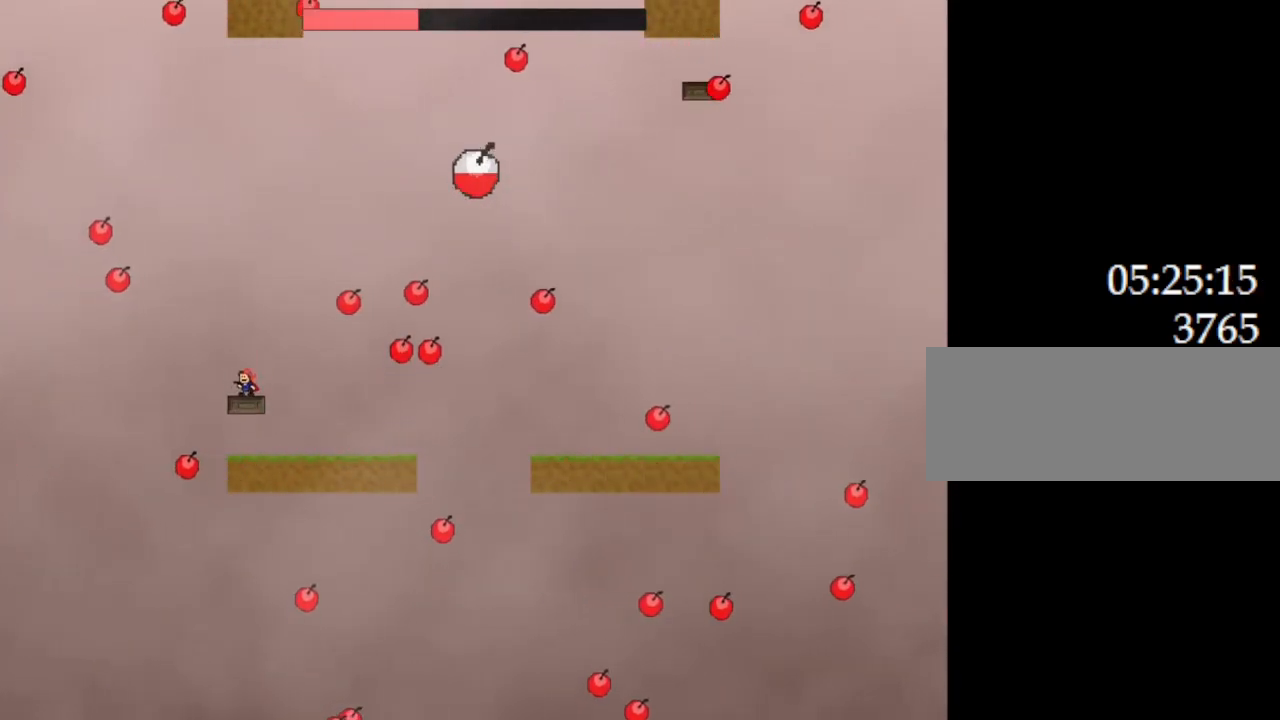
{"keys": [], "events": []}
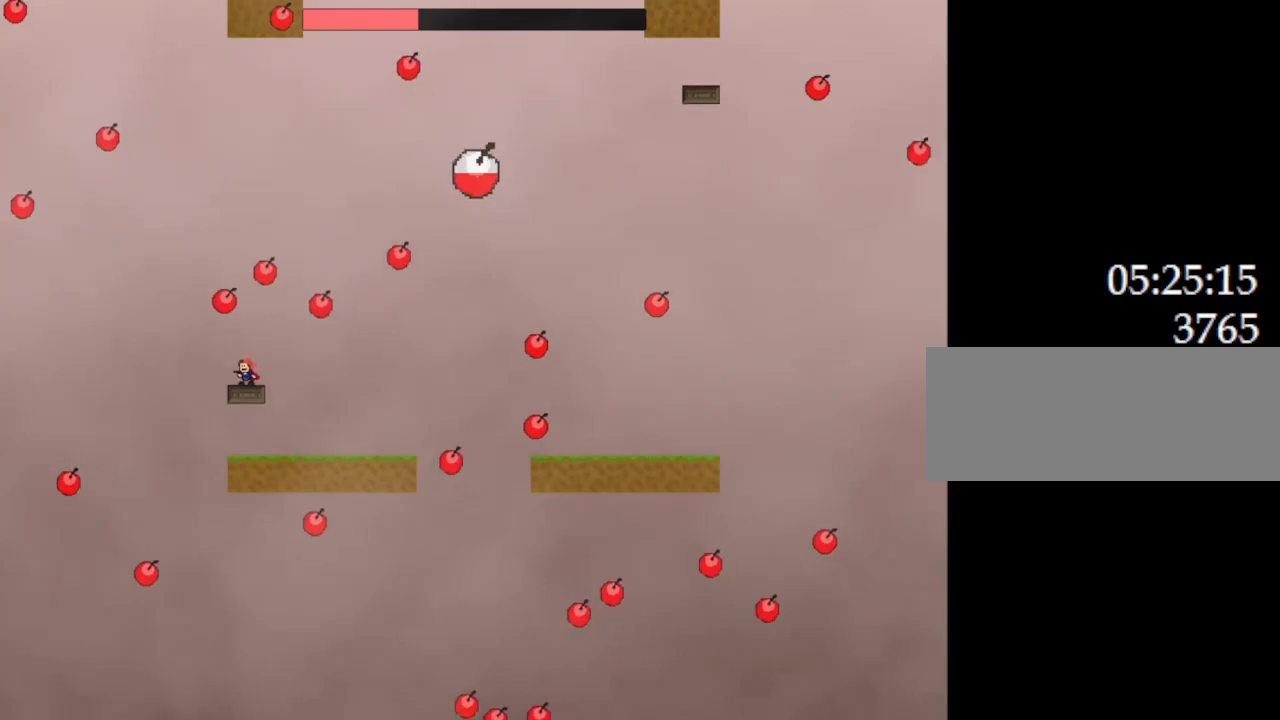
{"keys": ["right"], "events": [[67, "l_up", "down"], [83, "left", "down"], [267, "left", "up"], [300, "l_up", "up"], [383, "l_up", "down"], [383, "right", "down"], [450, "l_up", "up"]]}
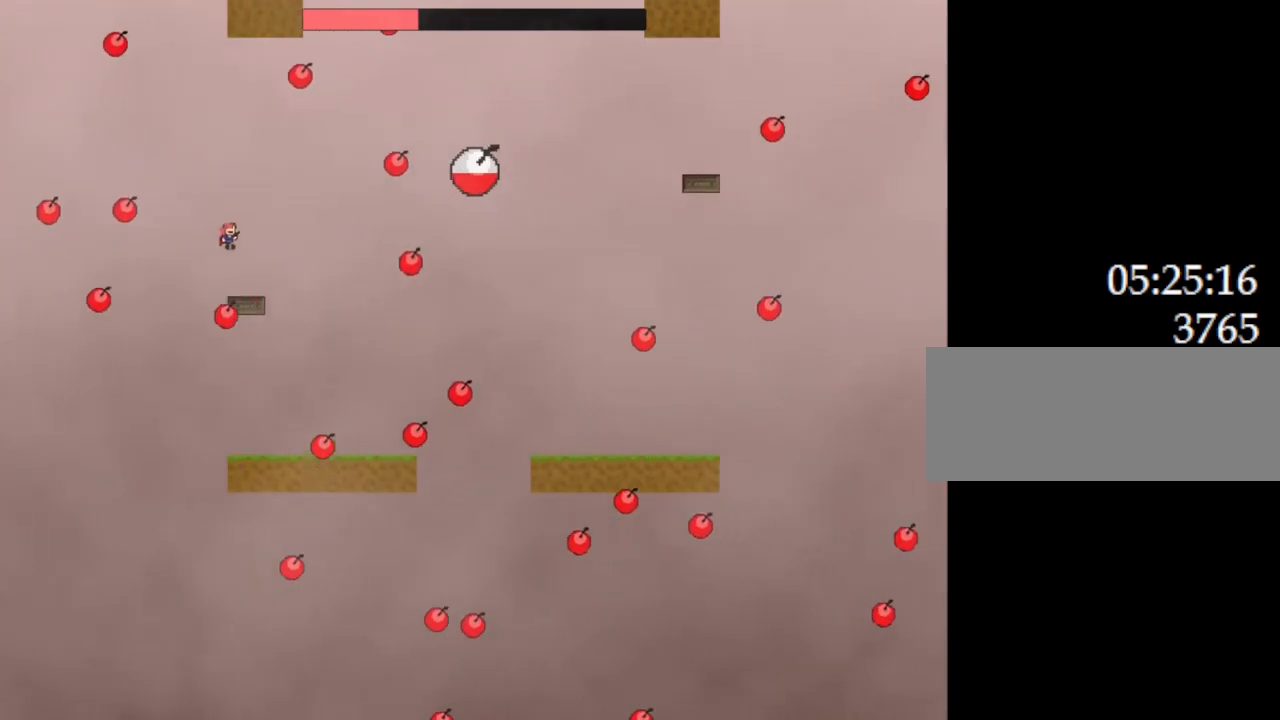
{"keys": ["l_up", "z"], "events": [[133, "right", "up"], [300, "l_up", "down"], [350, "right", "down"], [433, "right", "up"], [500, "z", "down"]]}
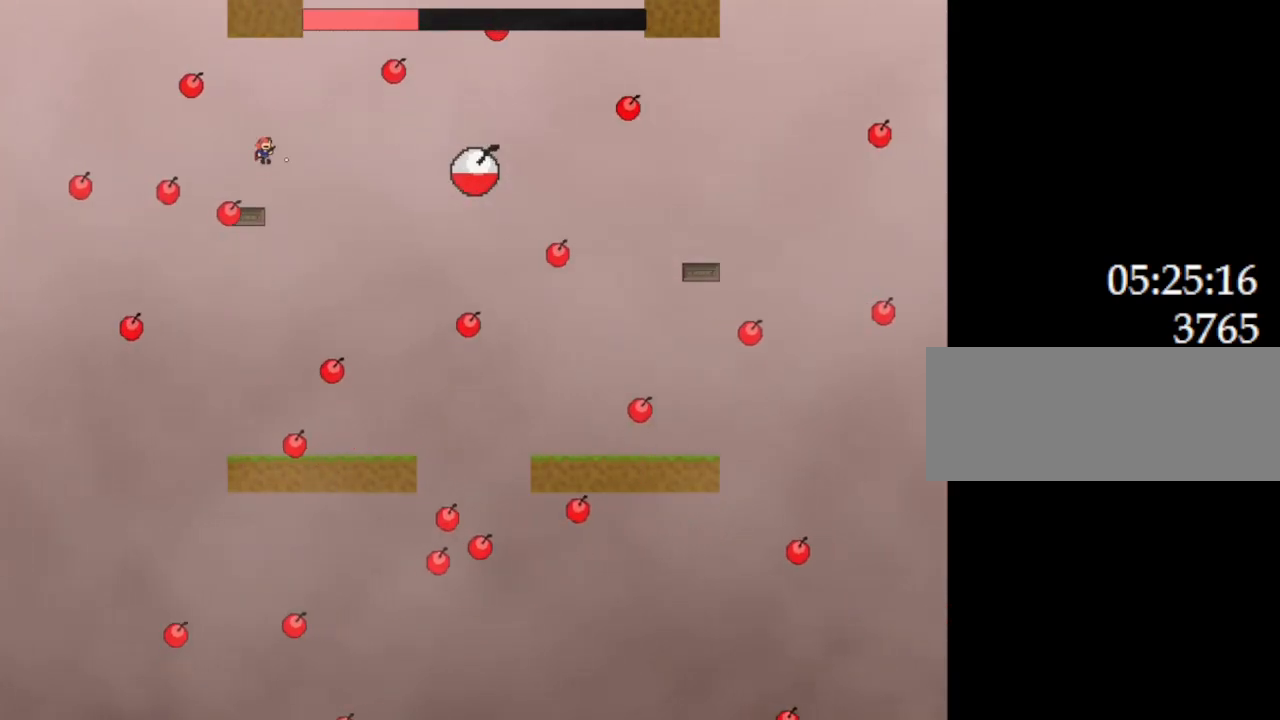
{"keys": [], "events": [[100, "l_up", "up"], [133, "z", "up"], [250, "l_up", "down"], [317, "left", "down"], [383, "l_up", "up"], [467, "left", "up"]]}
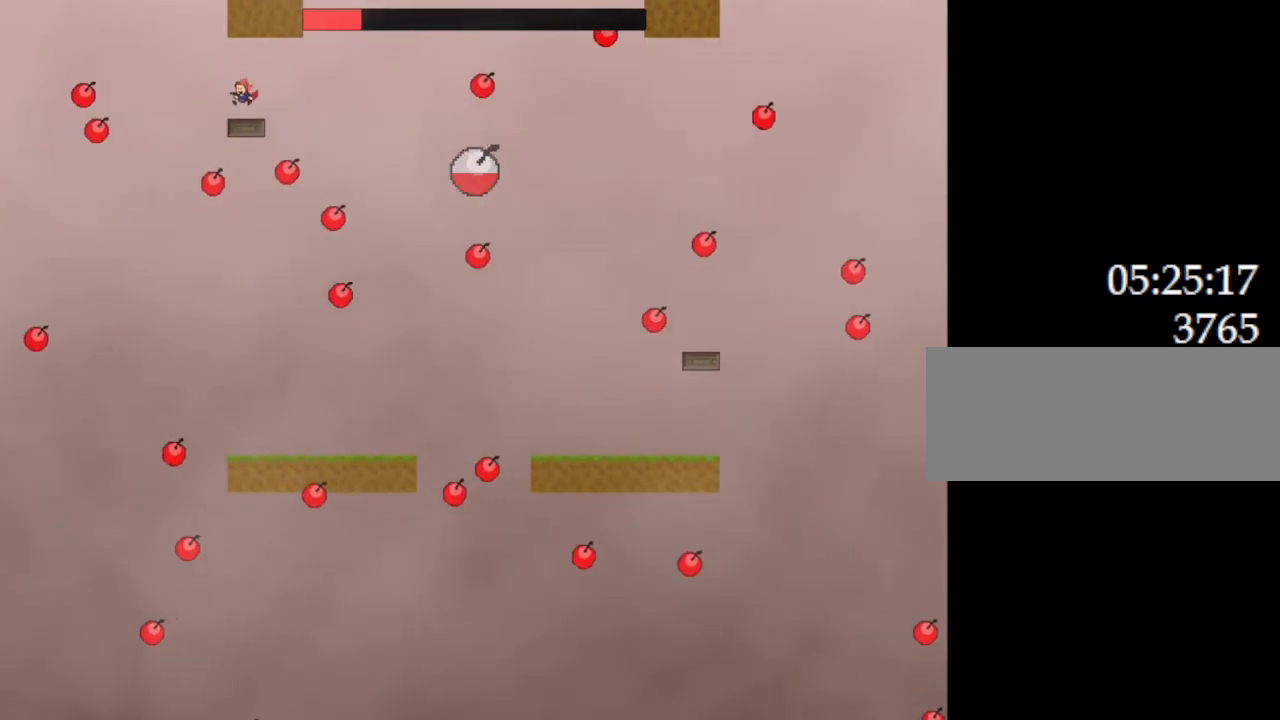
{"keys": [], "events": [[33, "left", "down"], [283, "l_up", "down"], [383, "left", "up"], [450, "l_up", "up"]]}